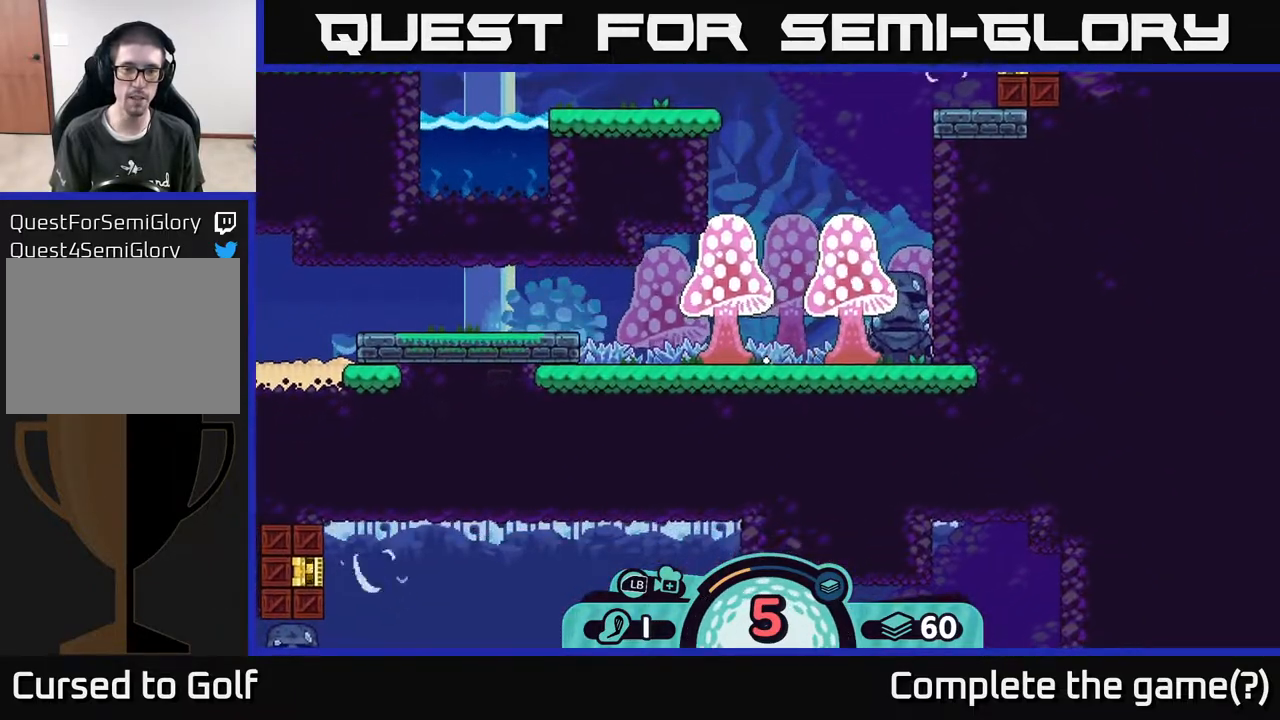
Gameplay with a controller (Xbox layout); each line is a JSON object with the inputs held at the frame after it. "events" lists button and stick changes between this image and that frame as [ms after this image, input, new state], when the widget could be followed in between.
{"buttons": [], "left_stick": "center", "right_stick": "center", "events": [[67, "A", "down"], [150, "A", "up"], [250, "left_stick", "center"]]}
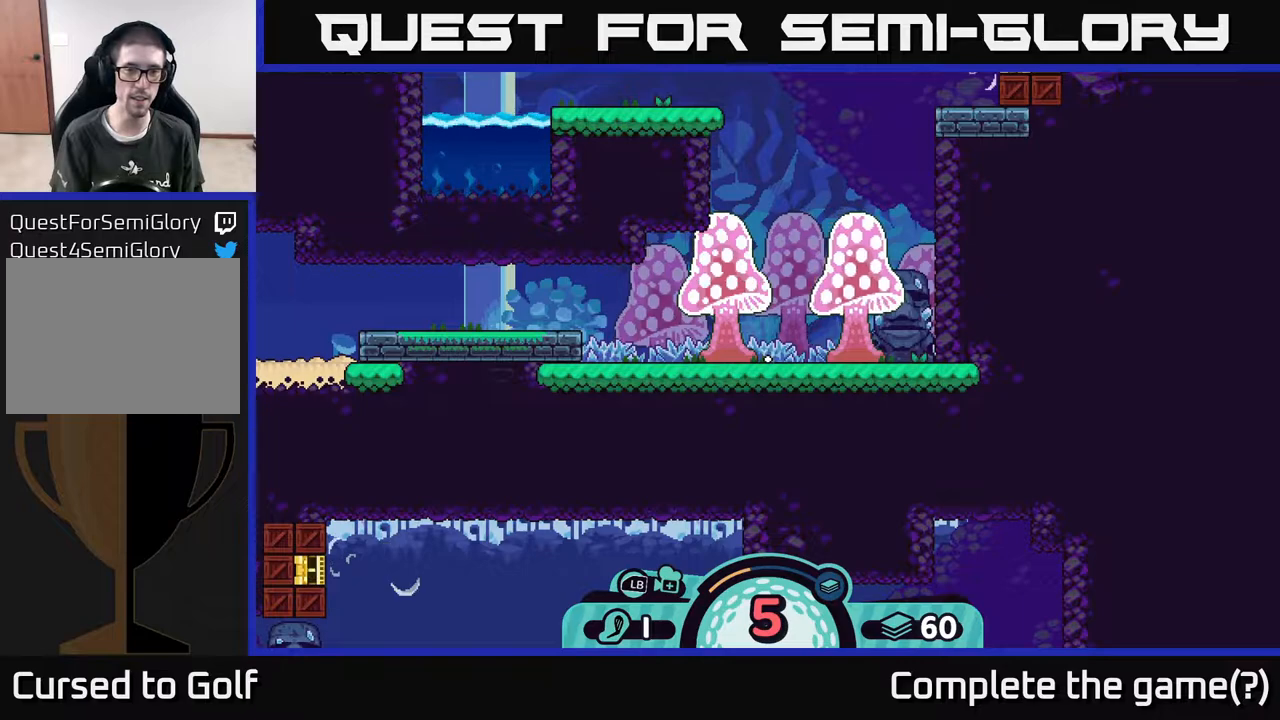
{"buttons": [], "left_stick": "center", "right_stick": "center", "events": []}
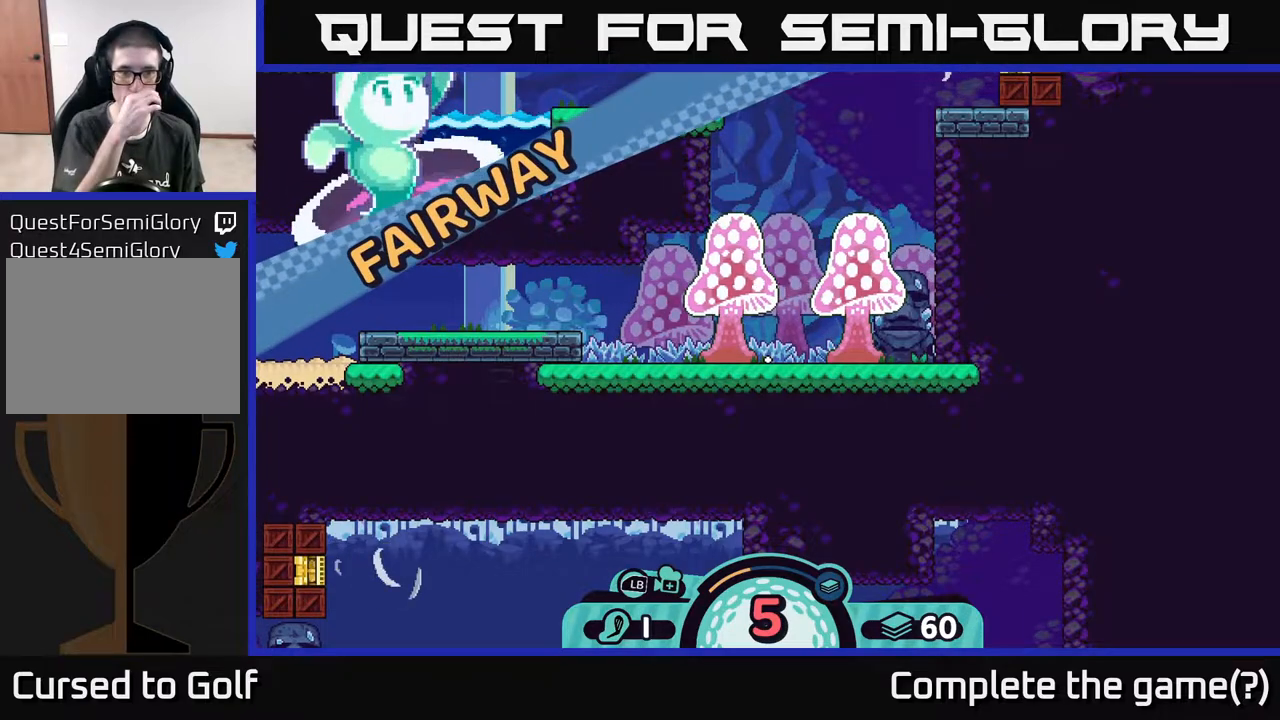
{"buttons": [], "left_stick": "center", "right_stick": "center", "events": []}
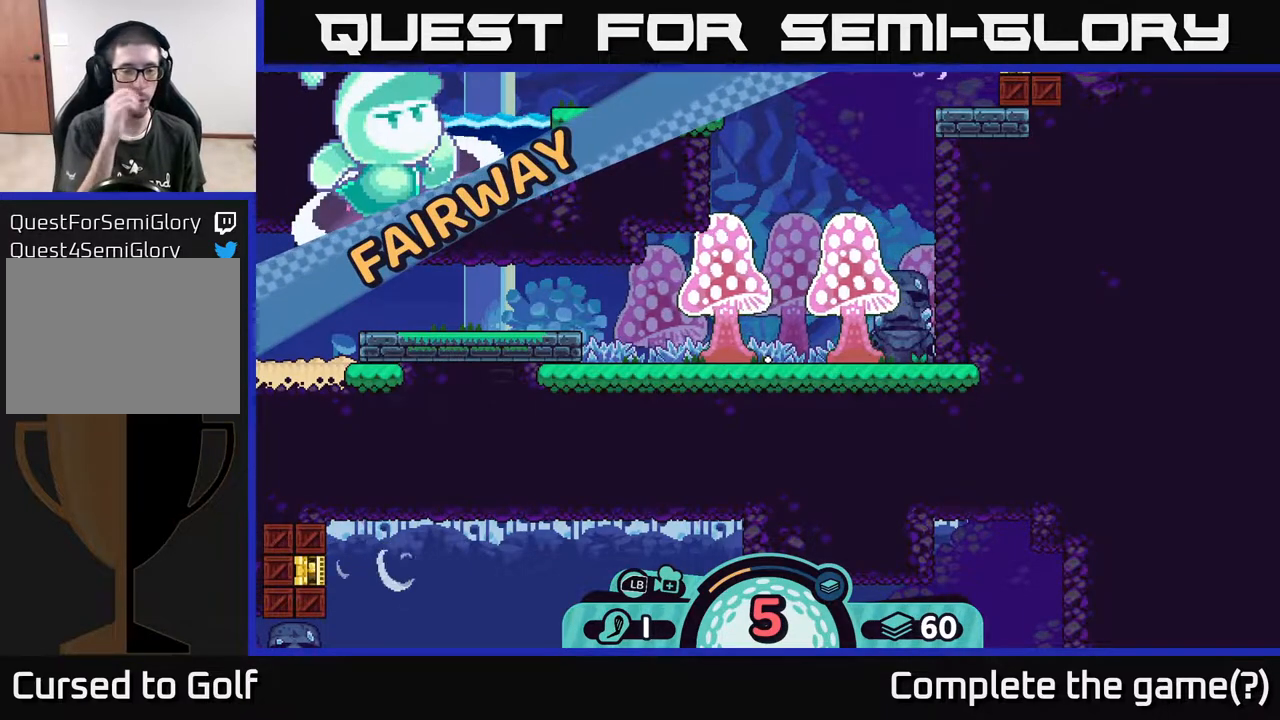
{"buttons": [], "left_stick": "center", "right_stick": "center", "events": []}
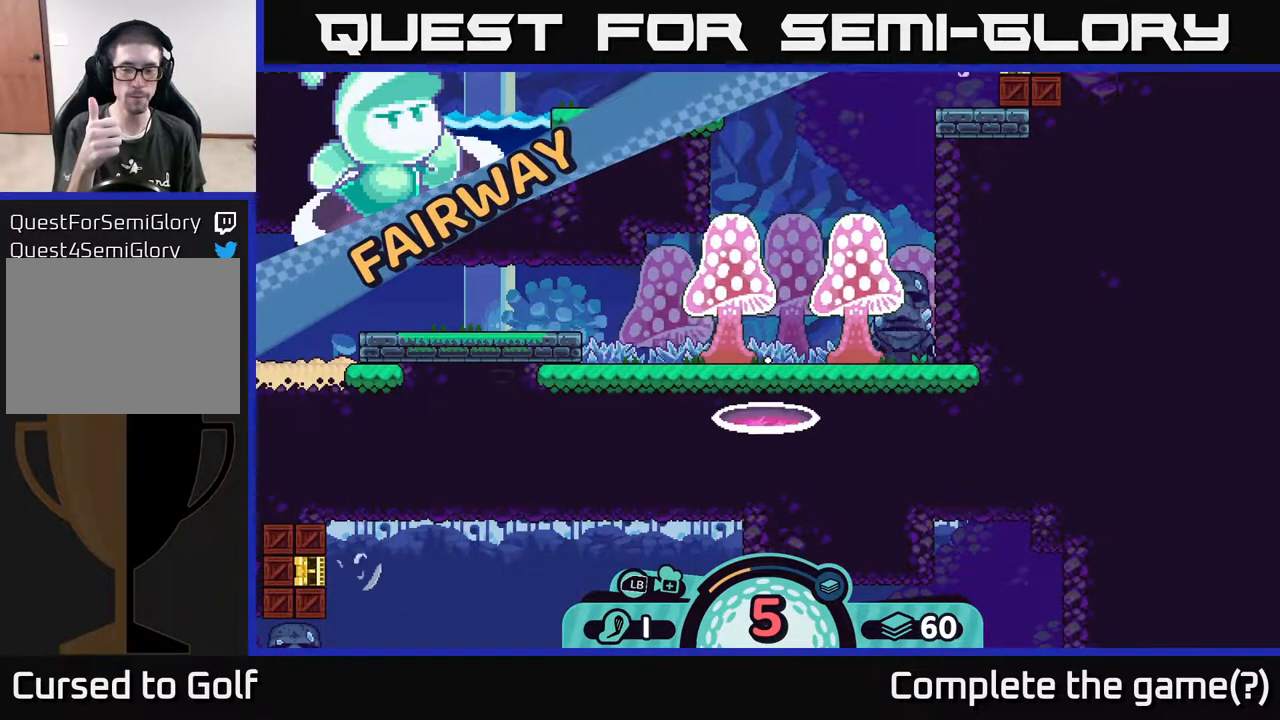
{"buttons": [], "left_stick": "center", "right_stick": "center", "events": []}
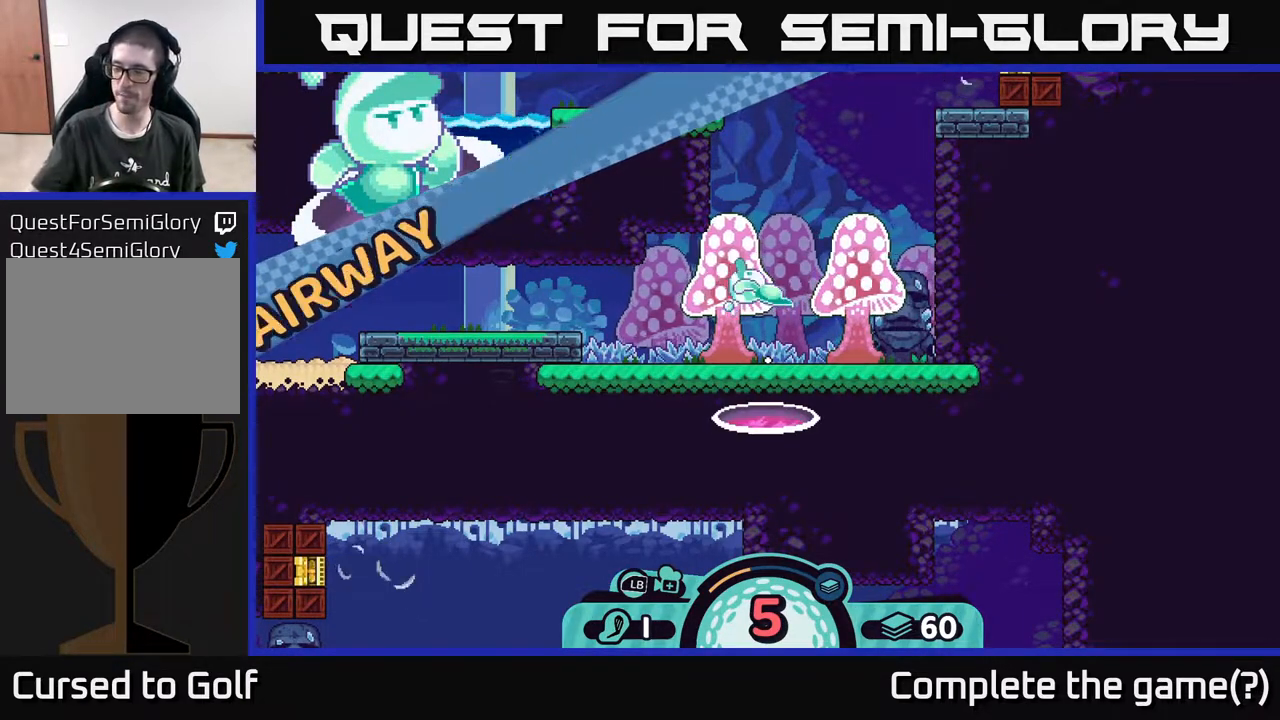
{"buttons": [], "left_stick": "center", "right_stick": "center", "events": []}
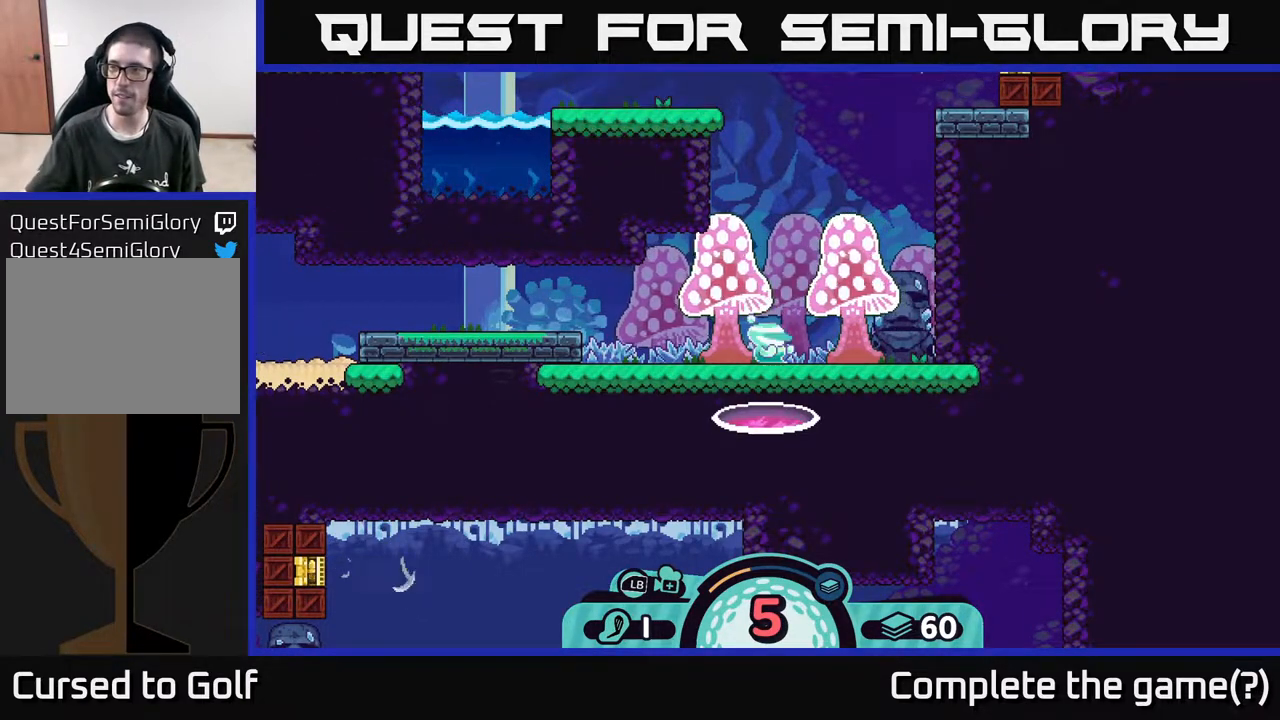
{"buttons": [], "left_stick": "center", "right_stick": "center", "events": []}
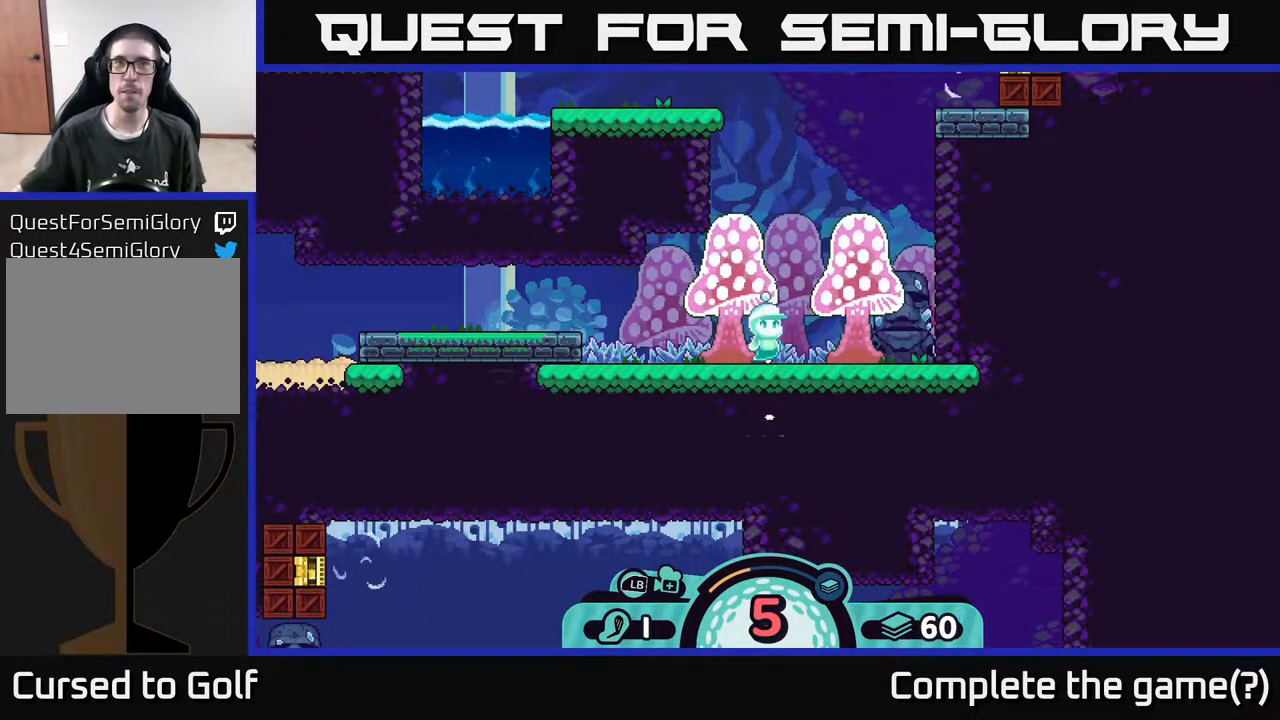
{"buttons": [], "left_stick": "center", "right_stick": "center", "events": []}
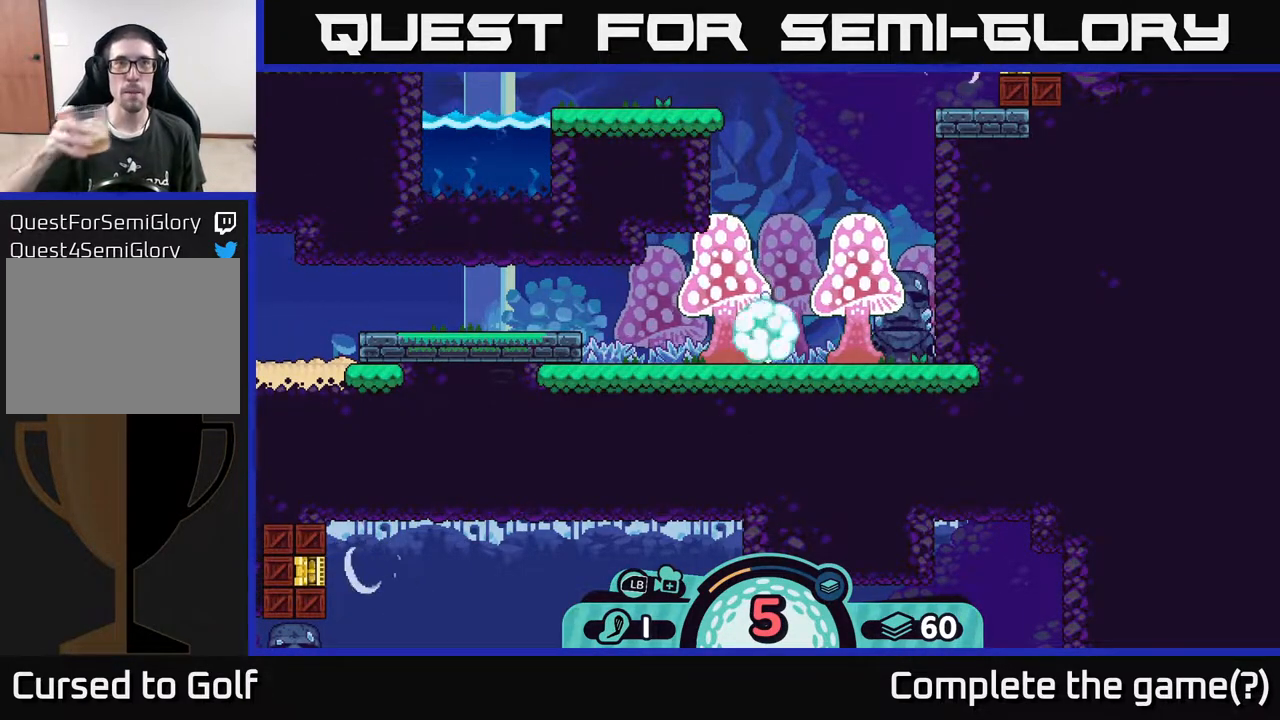
{"buttons": [], "left_stick": "center", "right_stick": "center", "events": []}
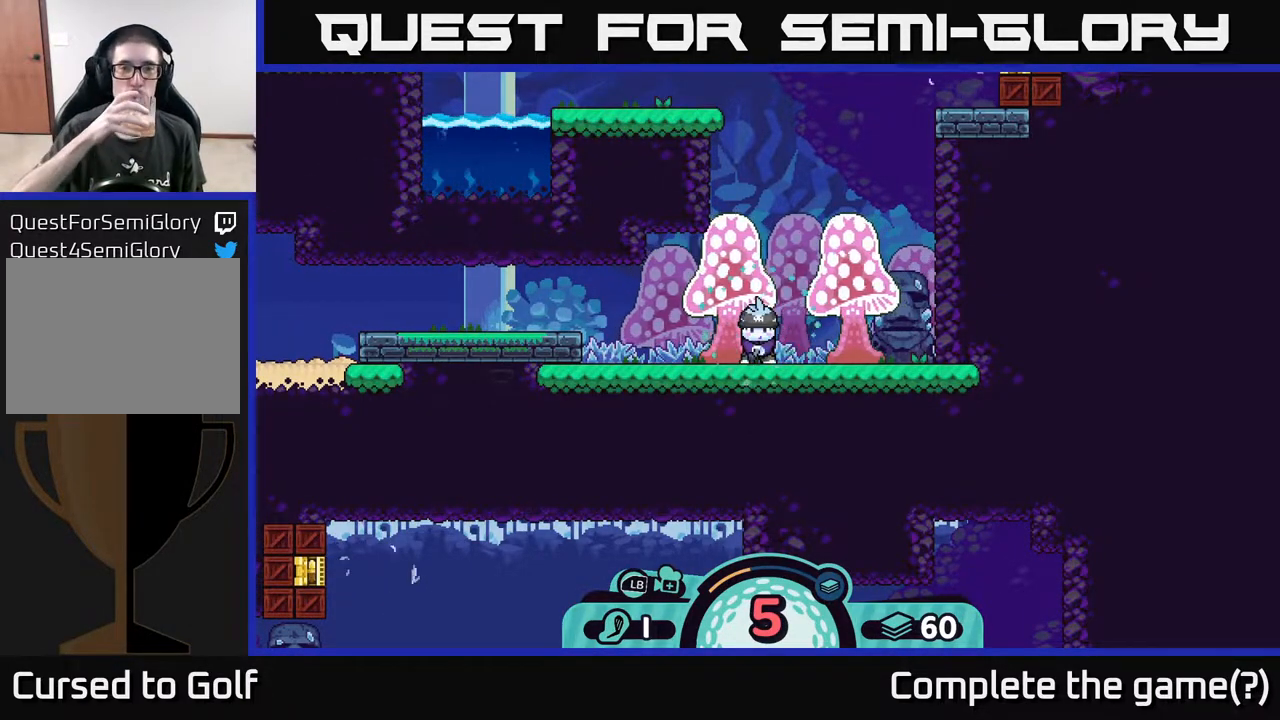
{"buttons": [], "left_stick": "center", "right_stick": "center", "events": []}
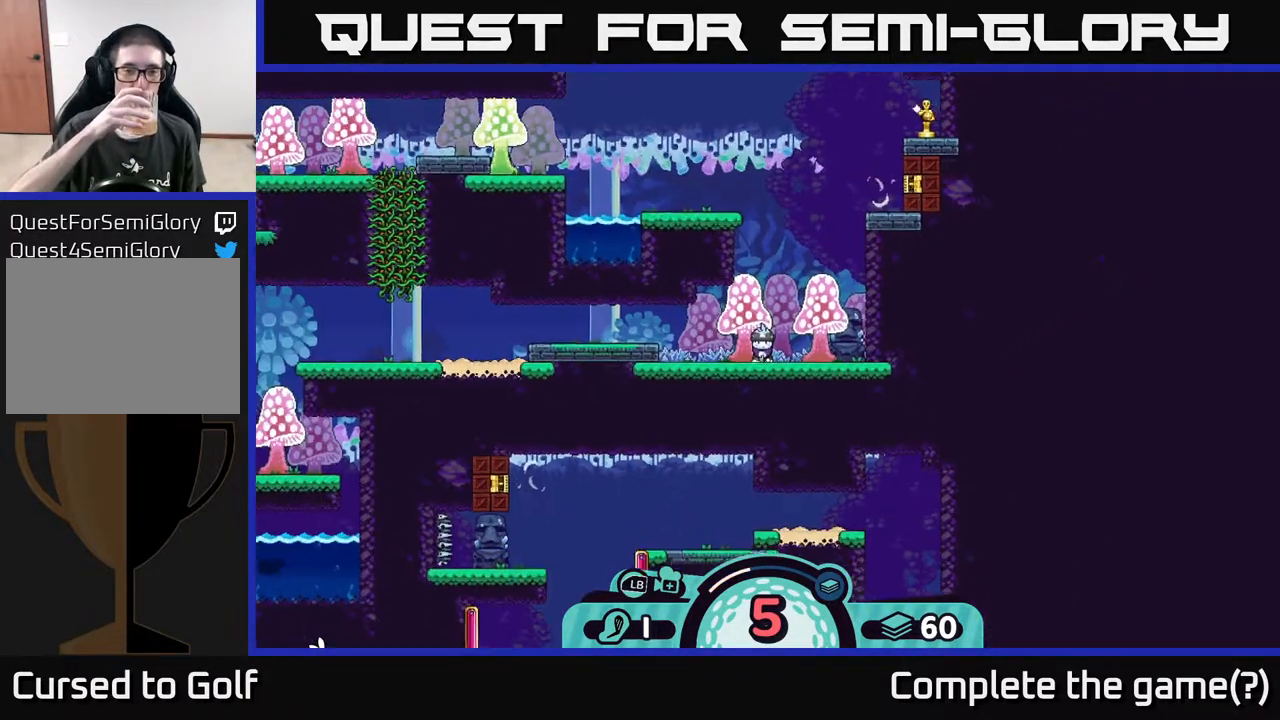
{"buttons": [], "left_stick": "center", "right_stick": "center", "events": []}
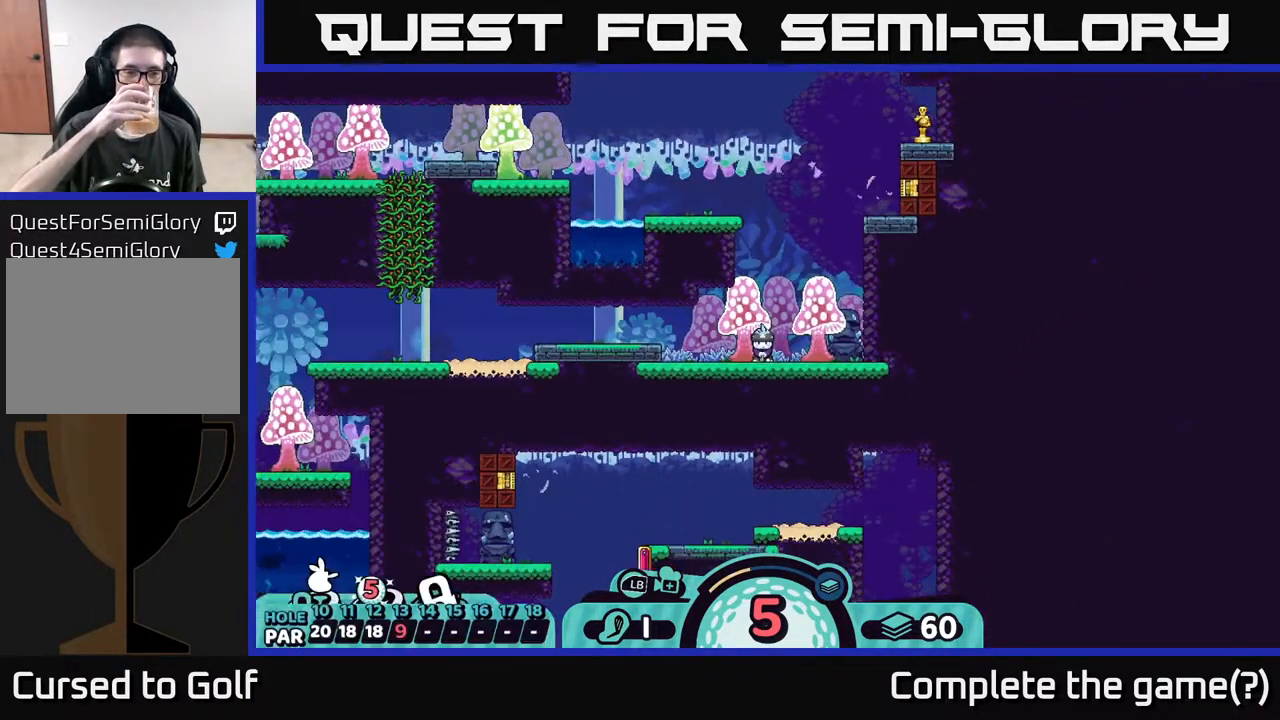
{"buttons": [], "left_stick": "left", "right_stick": "center", "events": [[50, "left_stick", "left"]]}
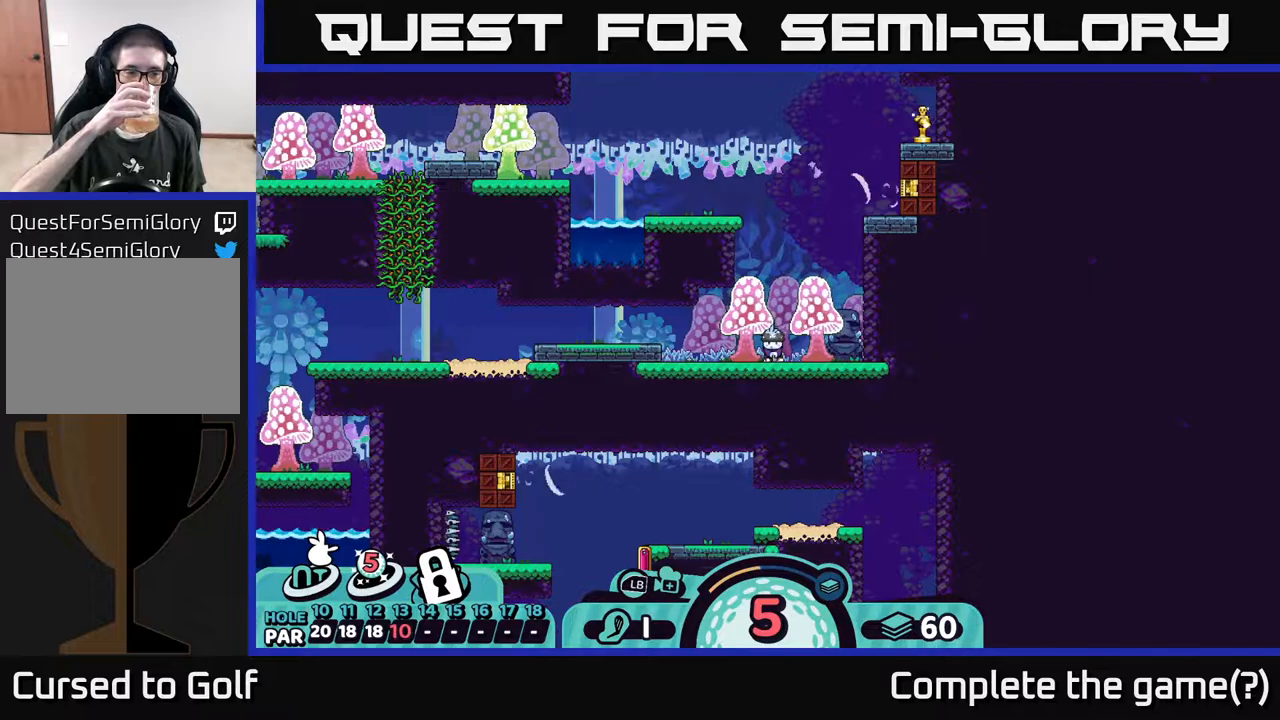
{"buttons": [], "left_stick": "center", "right_stick": "center", "events": [[33, "left_stick", "center"]]}
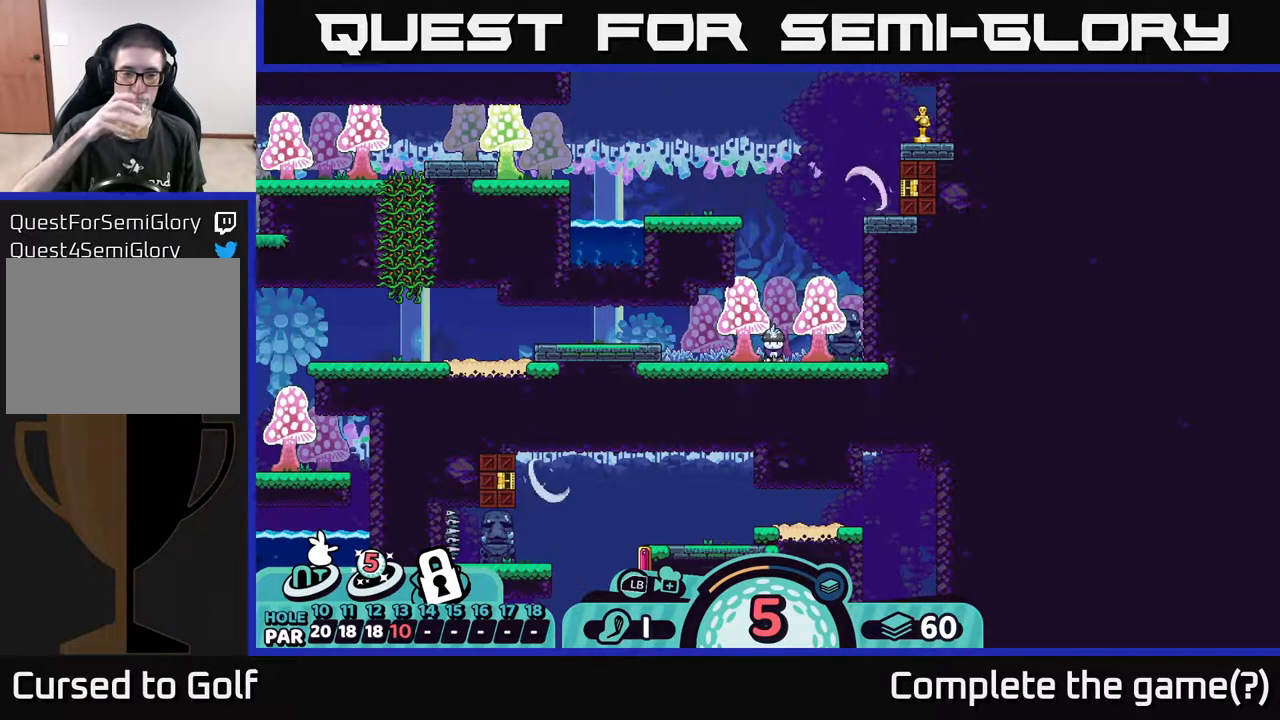
{"buttons": [], "left_stick": "center", "right_stick": "center", "events": []}
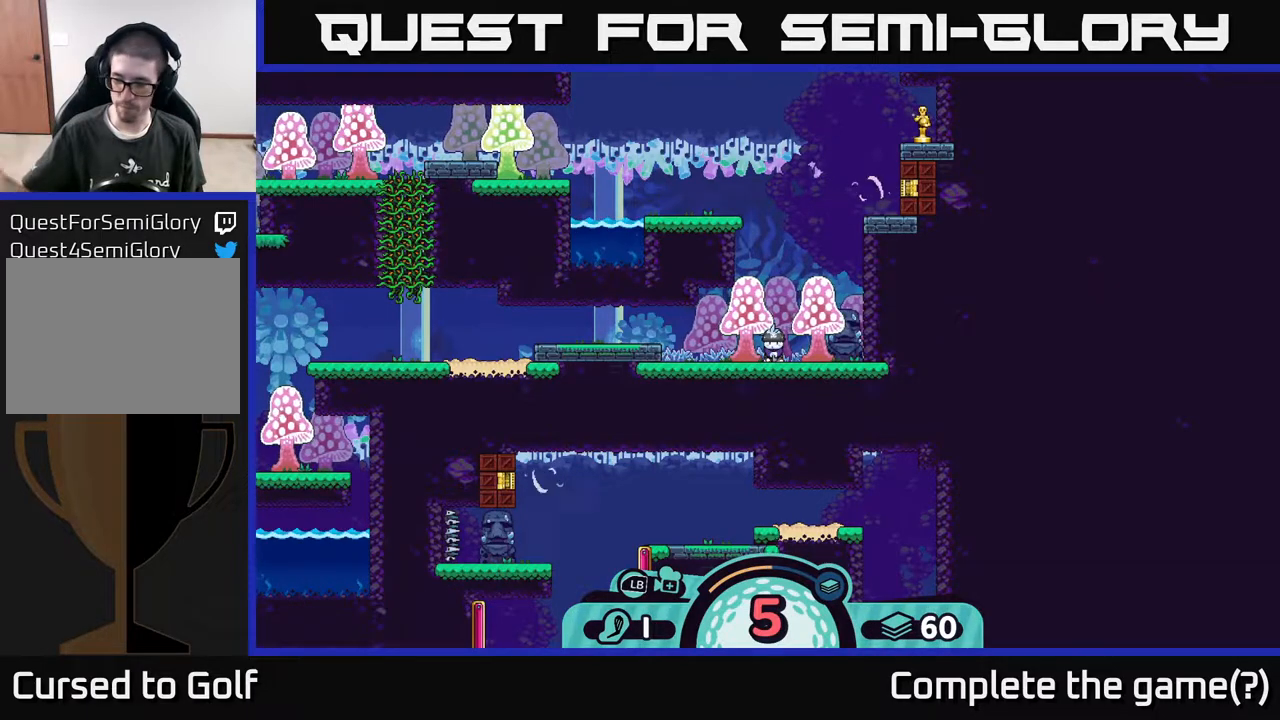
{"buttons": [], "left_stick": "center", "right_stick": "center", "events": []}
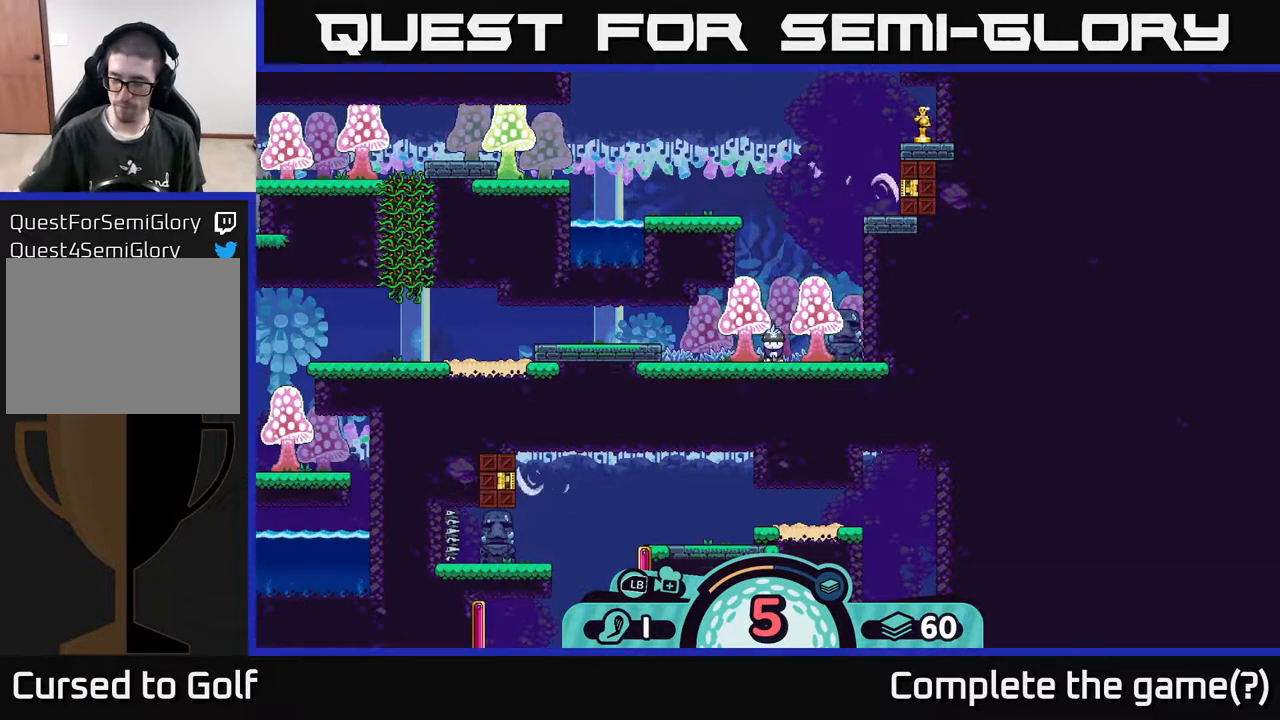
{"buttons": [], "left_stick": "center", "right_stick": "center", "events": []}
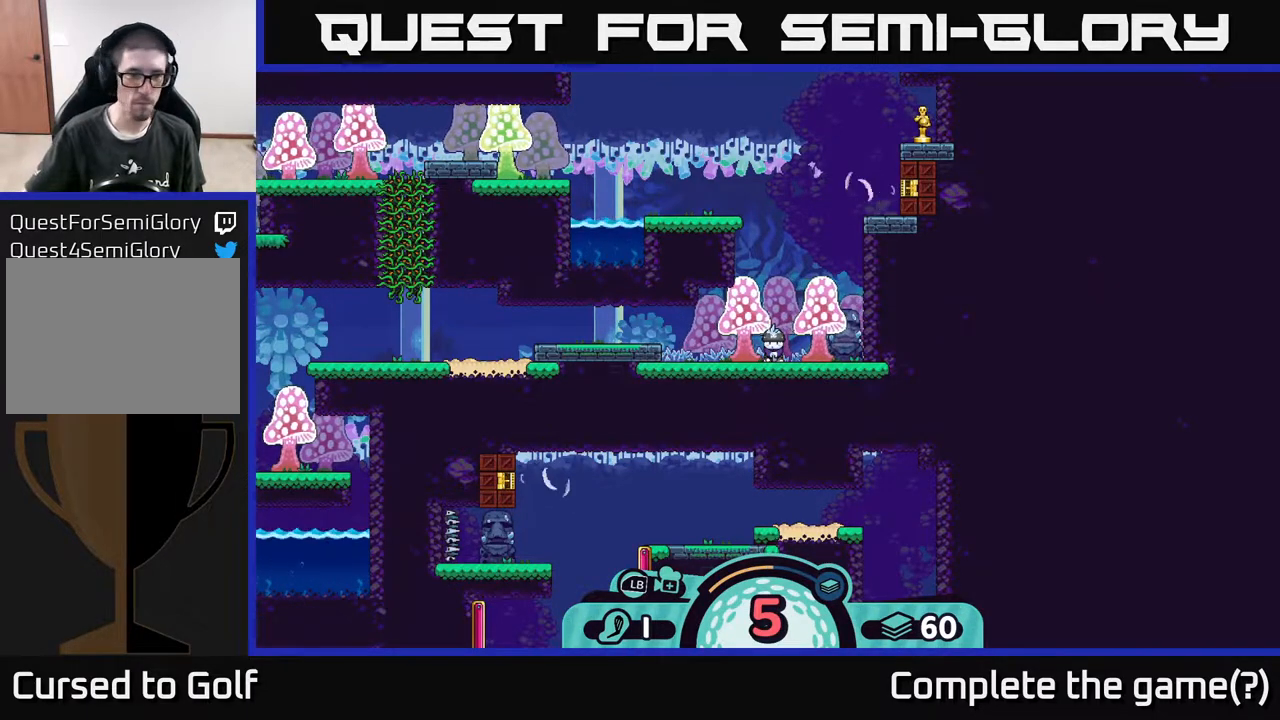
{"buttons": [], "left_stick": "center", "right_stick": "center", "events": []}
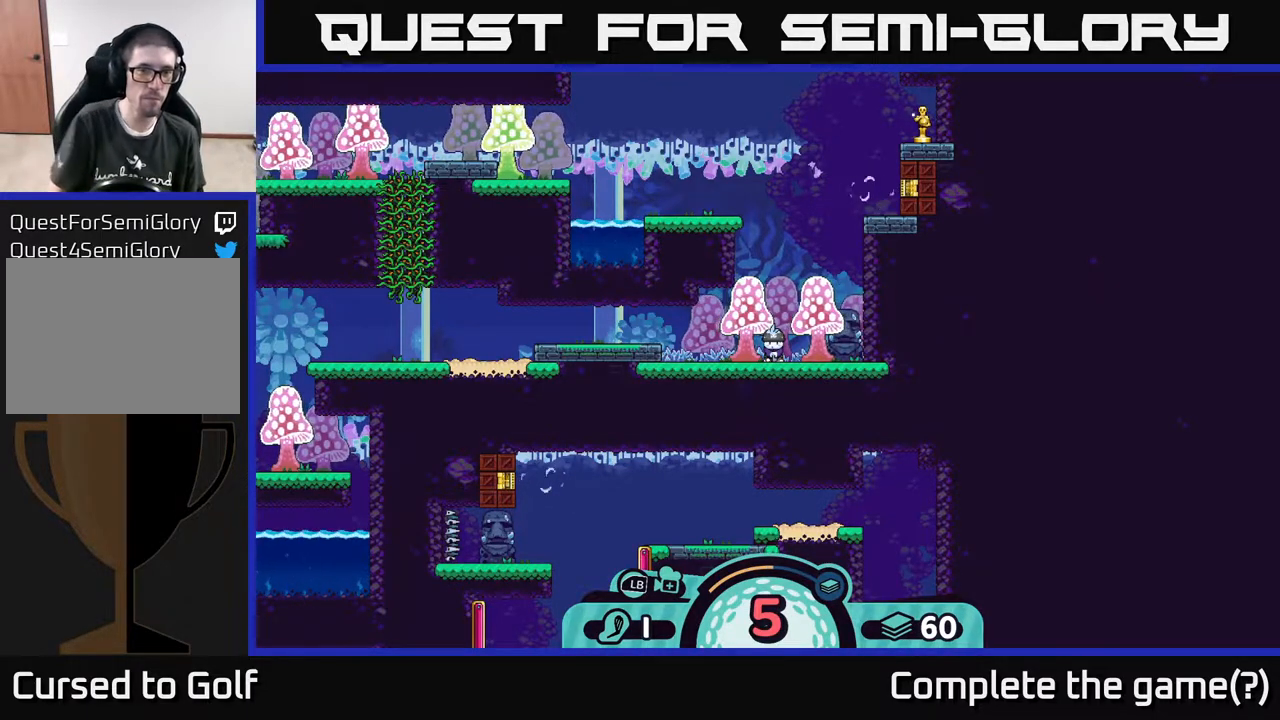
{"buttons": [], "left_stick": "center", "right_stick": "center", "events": [[300, "B", "down"], [450, "B", "up"]]}
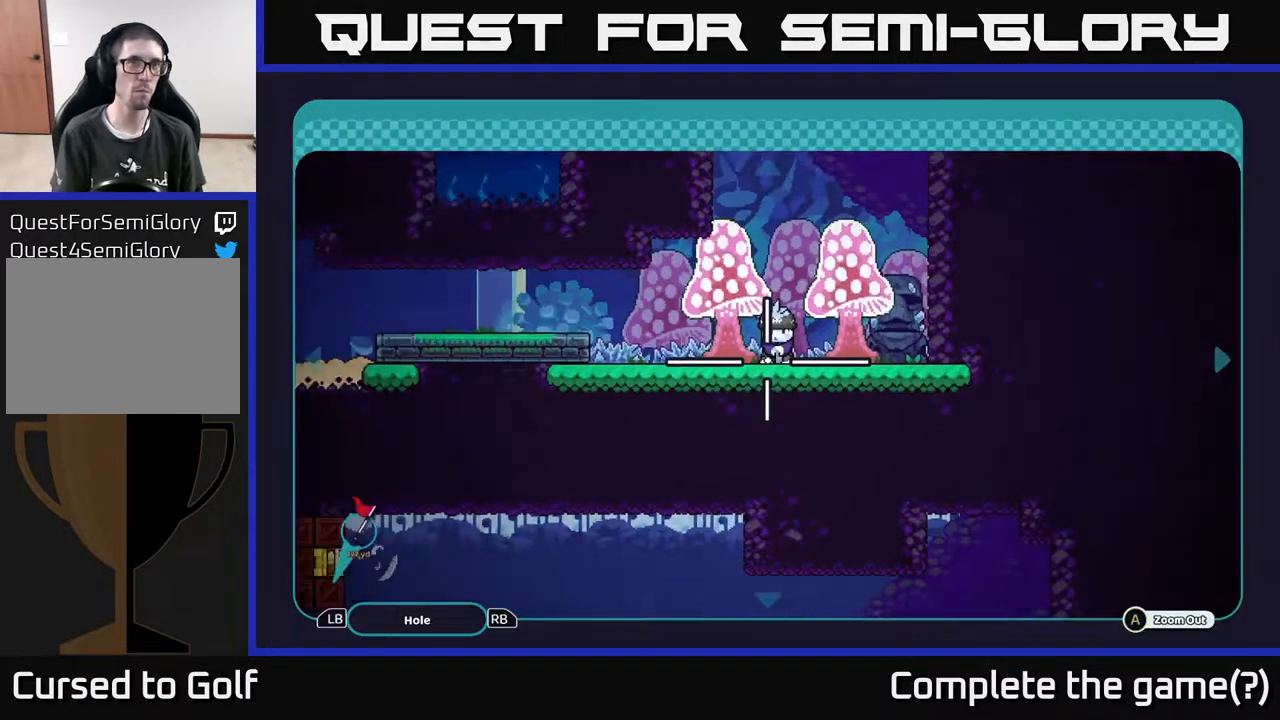
{"buttons": ["A"], "left_stick": "left", "right_stick": "center", "events": [[200, "A", "down"], [333, "left_stick", "left"]]}
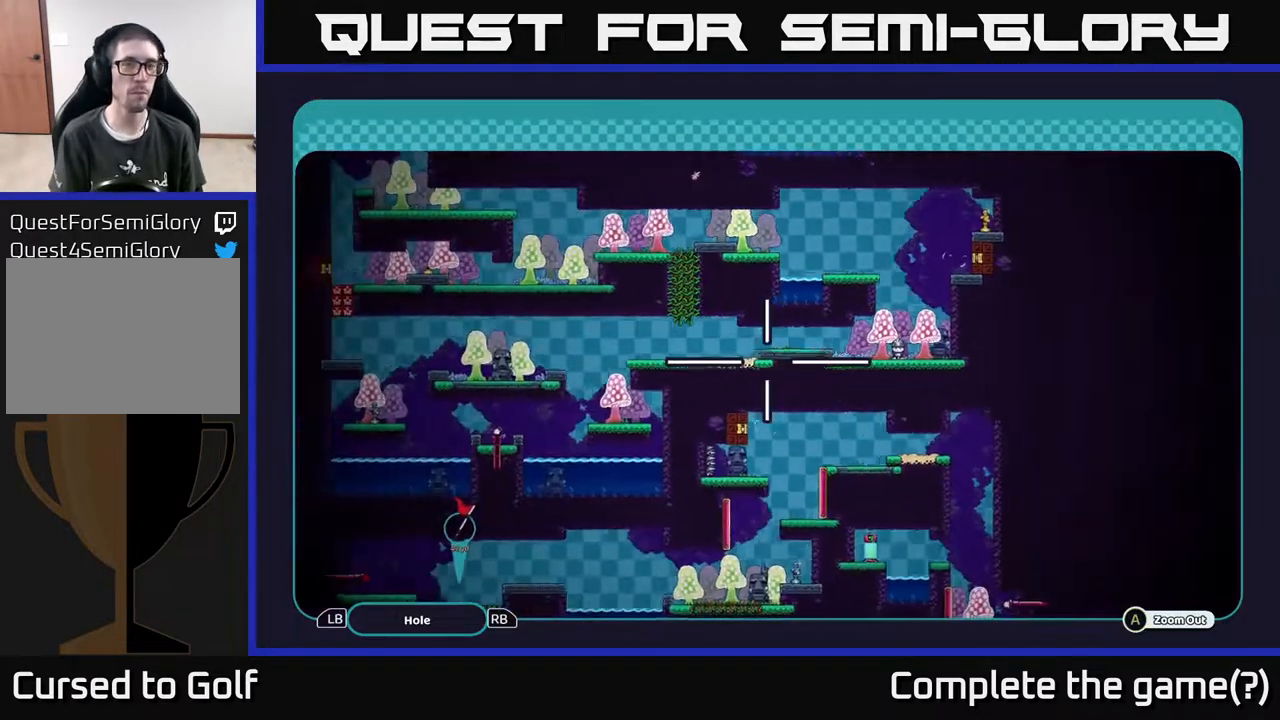
{"buttons": ["A"], "left_stick": "center", "right_stick": "center", "events": [[283, "left_stick", "down-left"], [417, "left_stick", "center"]]}
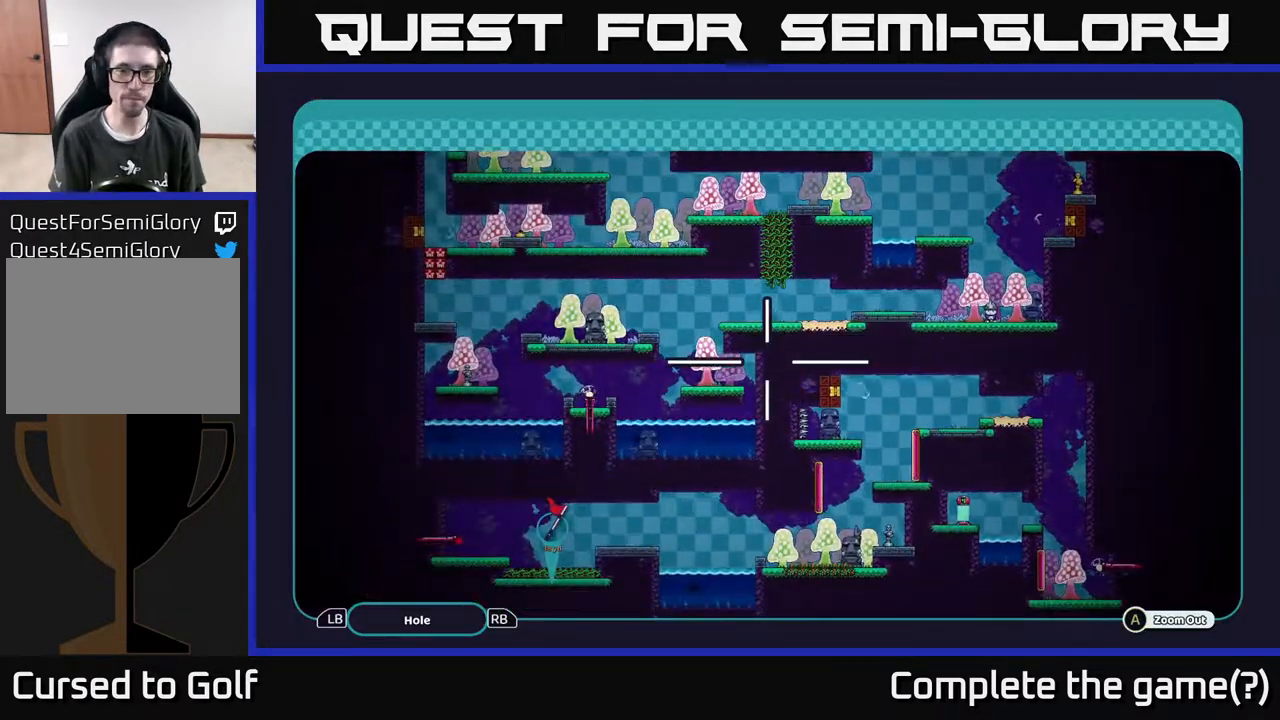
{"buttons": ["A"], "left_stick": "center", "right_stick": "center", "events": []}
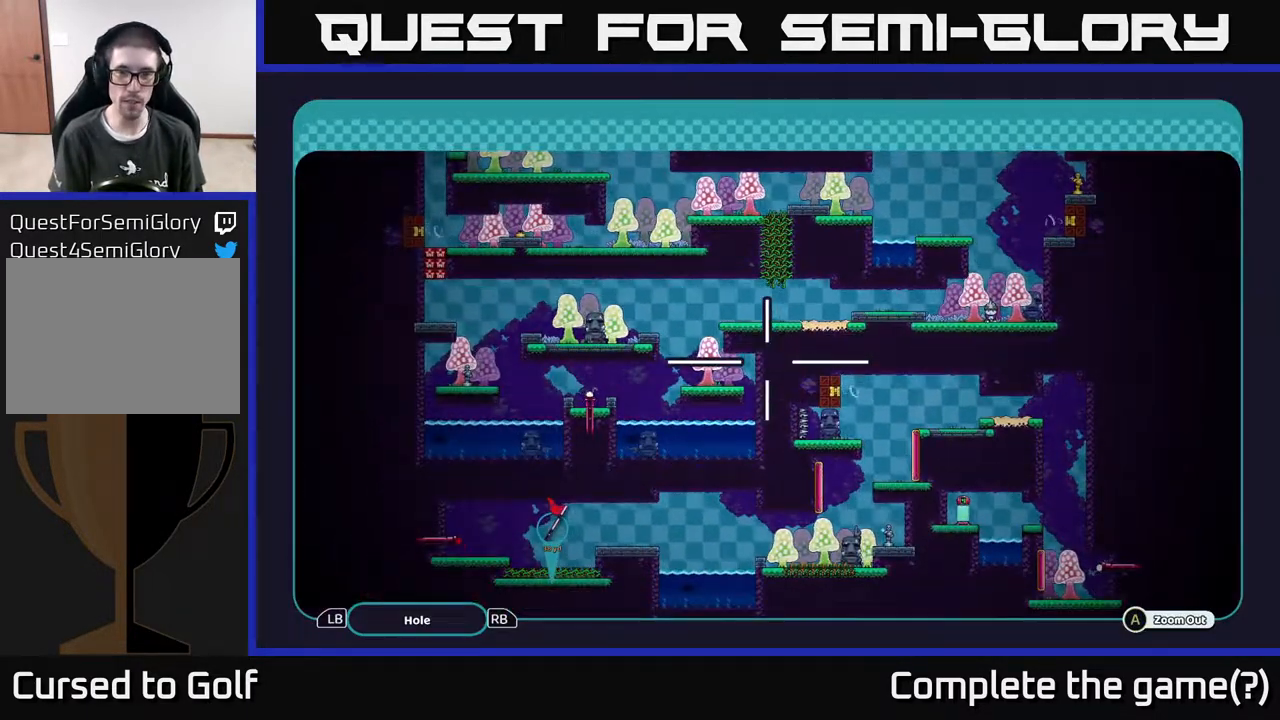
{"buttons": ["A"], "left_stick": "center", "right_stick": "center", "events": []}
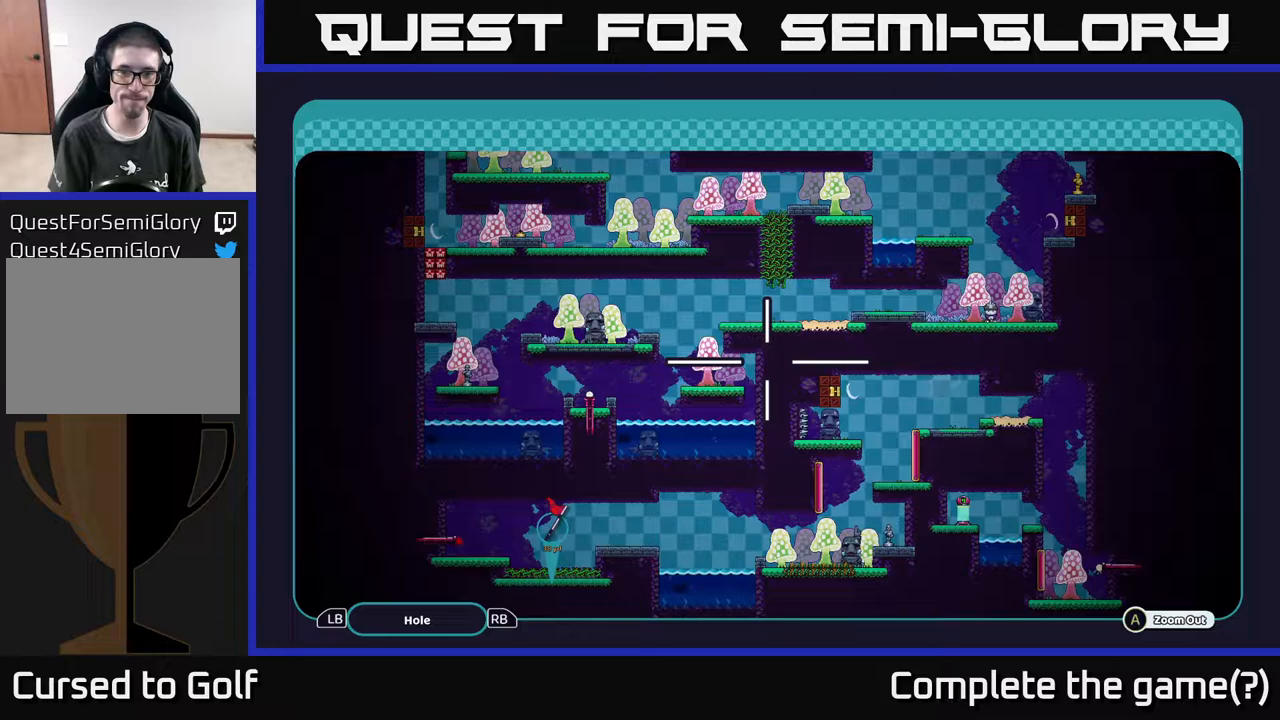
{"buttons": ["A"], "left_stick": "center", "right_stick": "center", "events": [[200, "left_stick", "down"], [417, "left_stick", "center"]]}
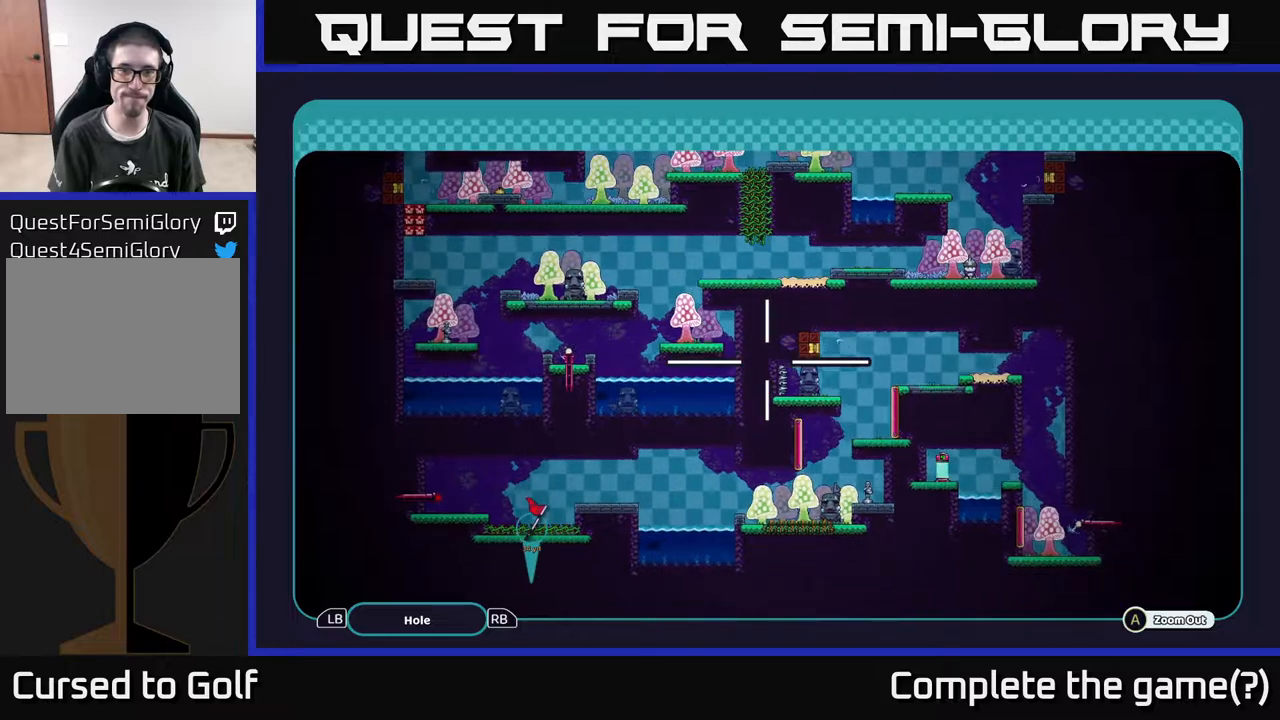
{"buttons": ["A"], "left_stick": "center", "right_stick": "center", "events": []}
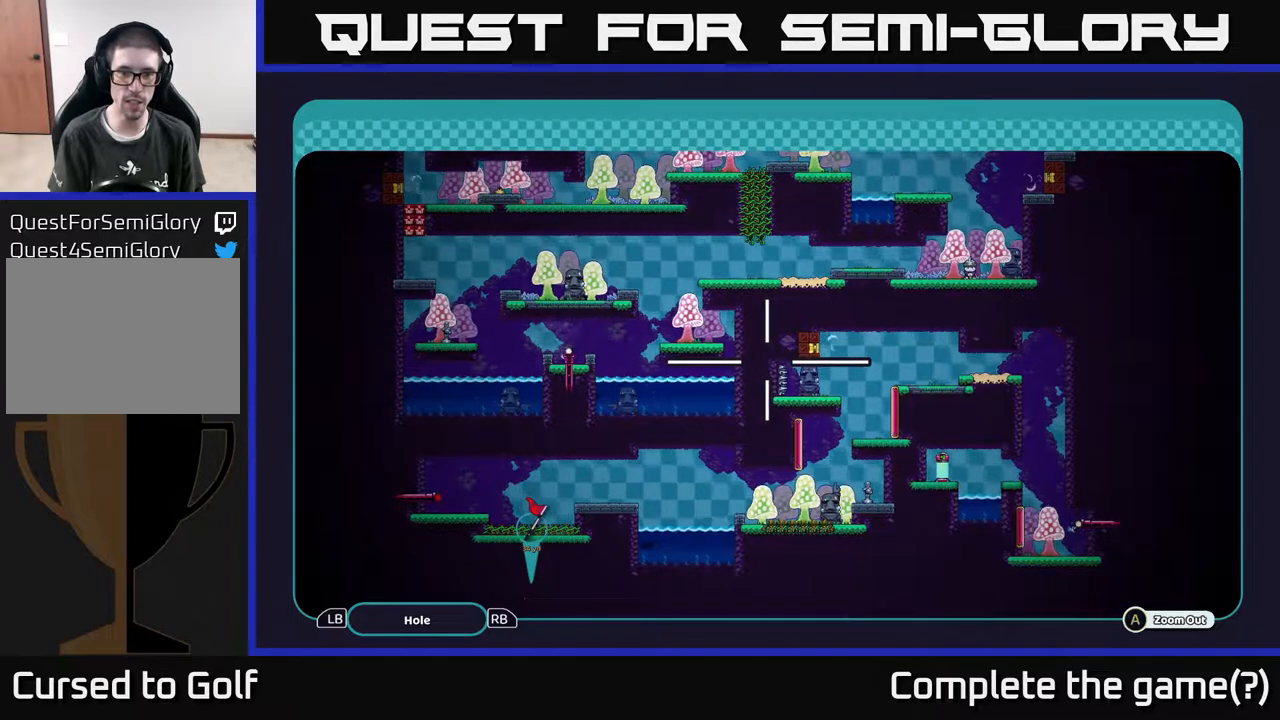
{"buttons": ["A"], "left_stick": "center", "right_stick": "center", "events": []}
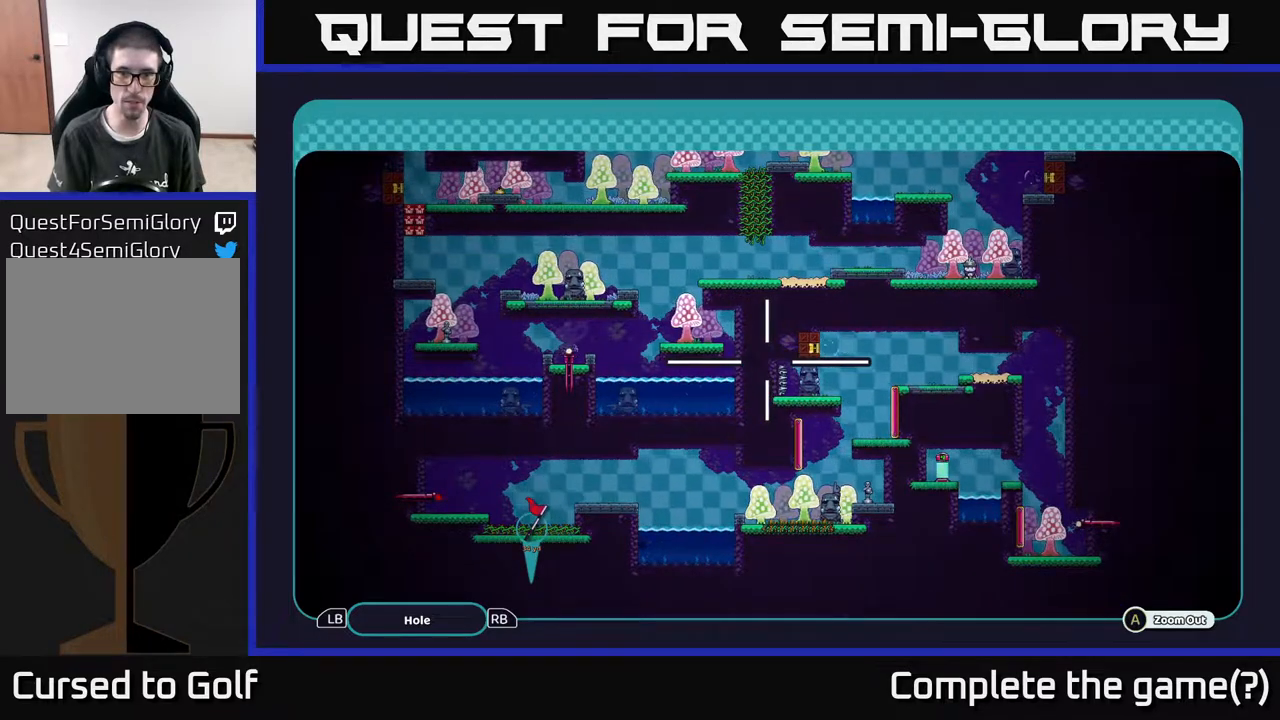
{"buttons": ["A"], "left_stick": "center", "right_stick": "center", "events": []}
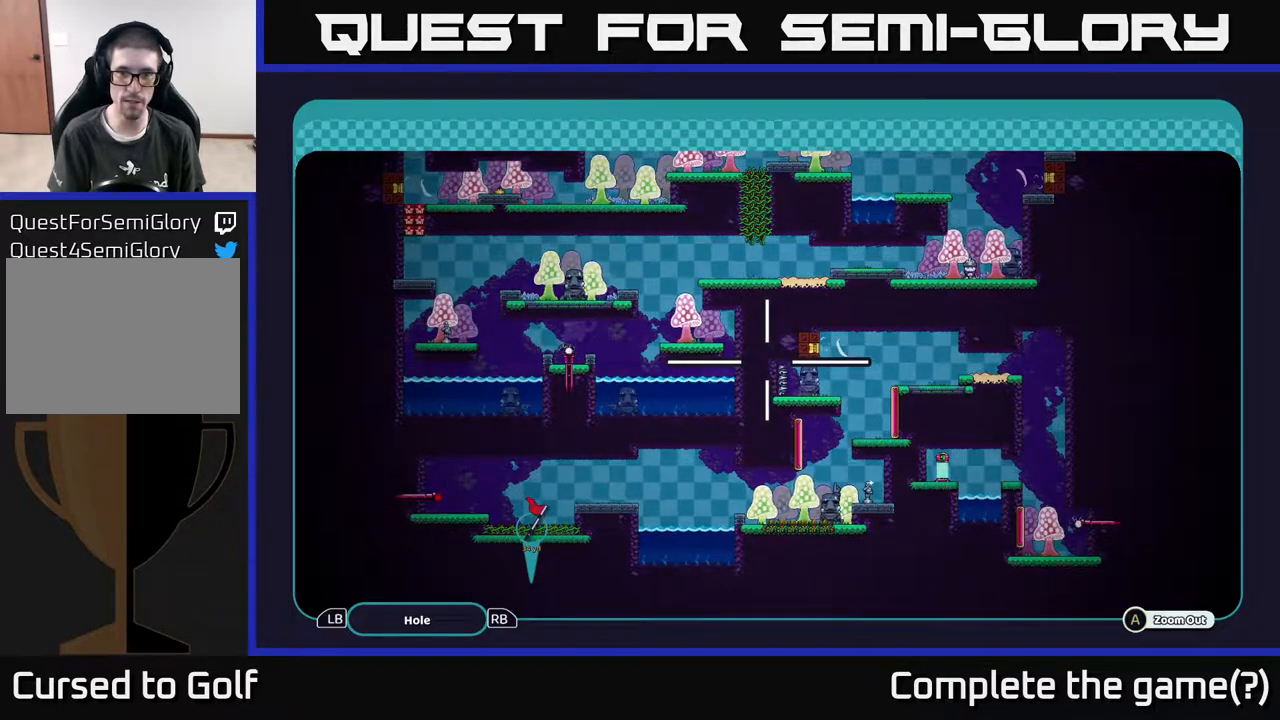
{"buttons": ["A"], "left_stick": "center", "right_stick": "center", "events": []}
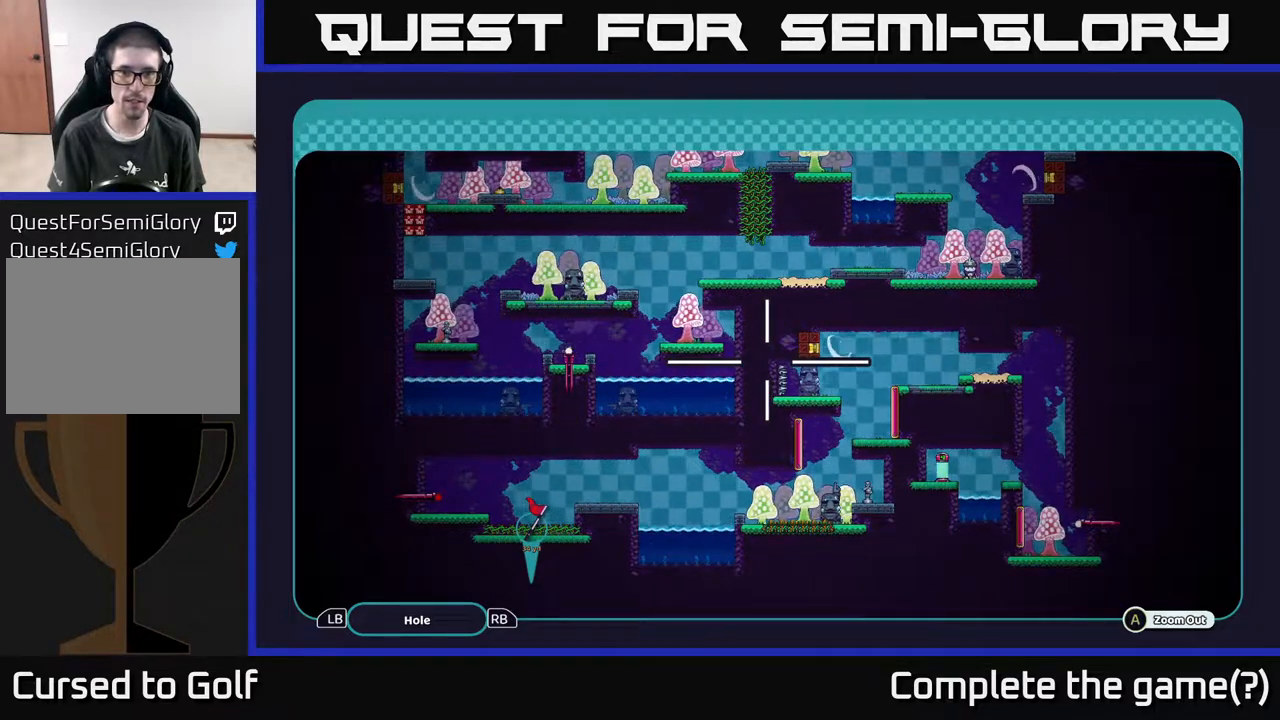
{"buttons": ["A"], "left_stick": "center", "right_stick": "center", "events": [[117, "left_stick", "up-left"], [333, "left_stick", "center"]]}
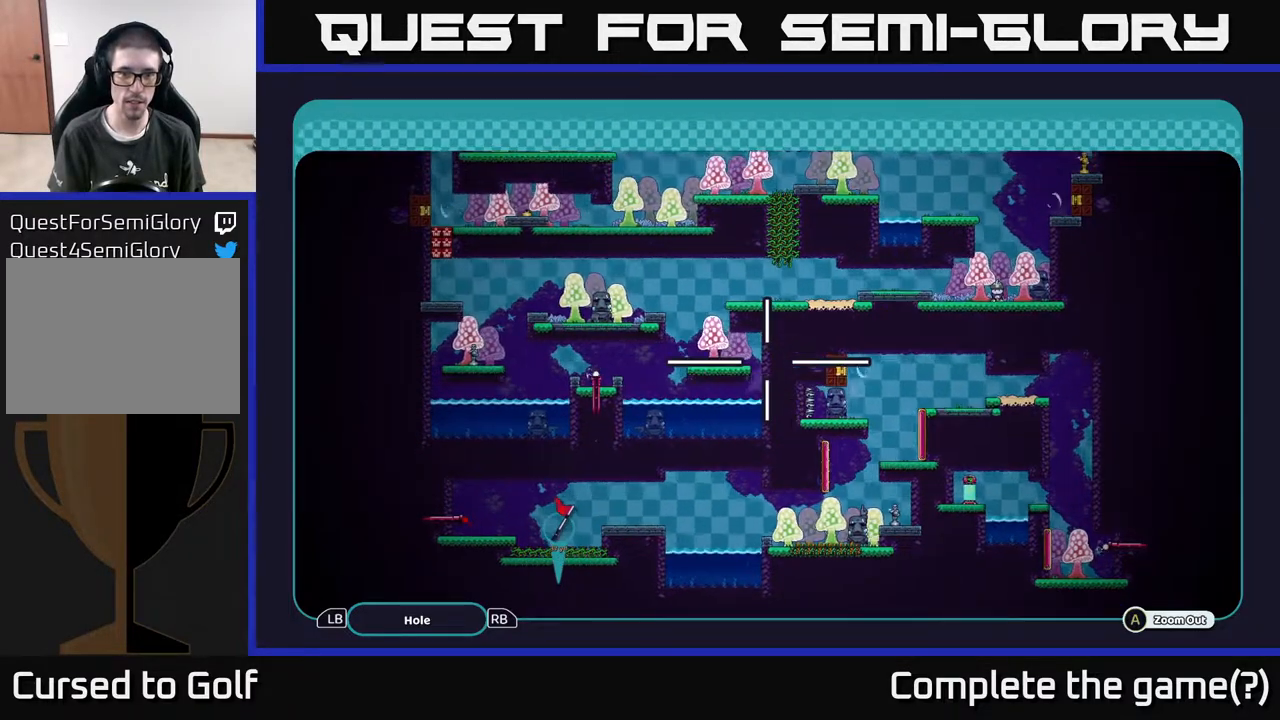
{"buttons": ["A"], "left_stick": "up-left", "right_stick": "center", "events": [[417, "left_stick", "up"], [483, "left_stick", "up-left"]]}
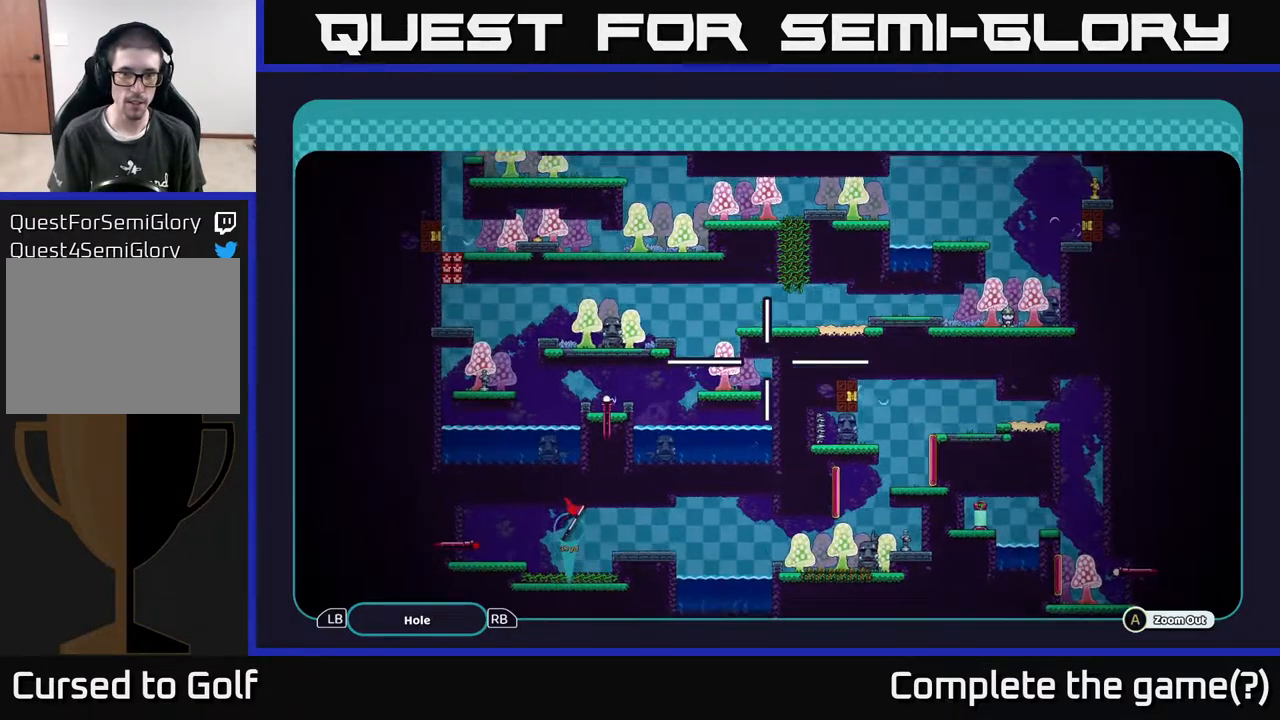
{"buttons": ["A"], "left_stick": "center", "right_stick": "center", "events": [[150, "left_stick", "center"]]}